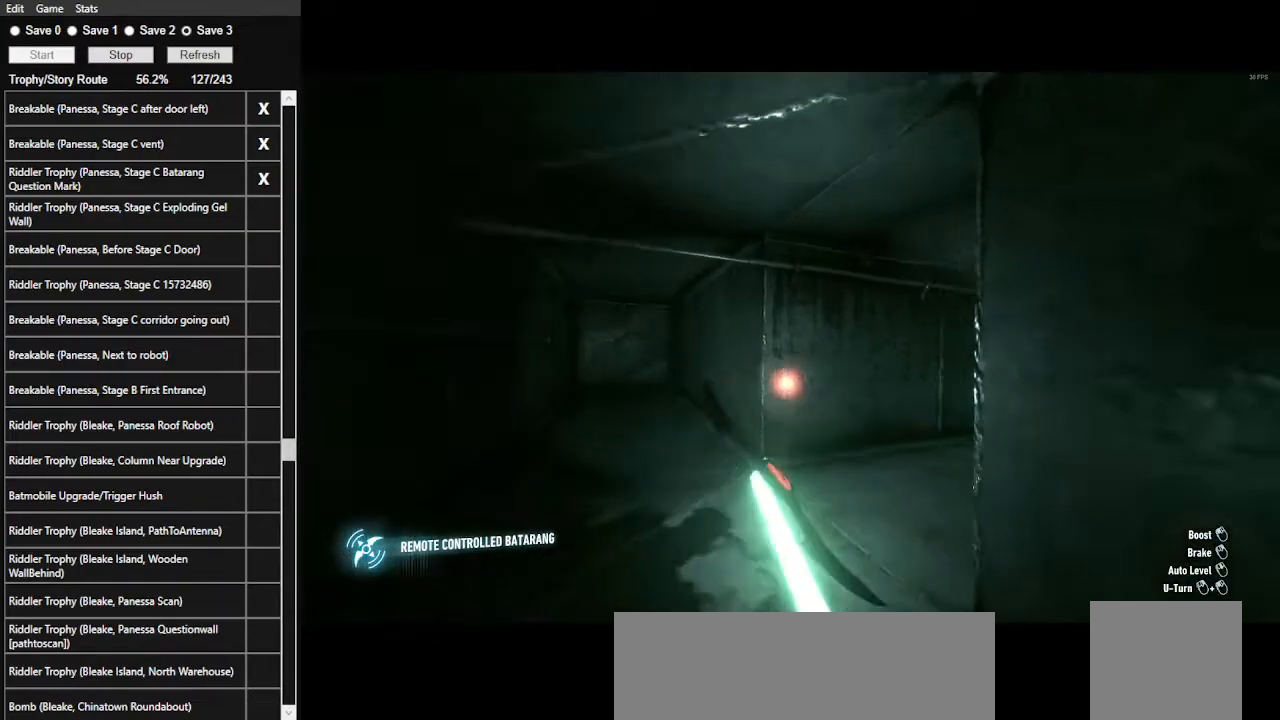
Gameplay with keyboard and mouse; each line is a JSON object with the keys and mouse buttons held at the frame after it. "events" lists presses ("down") and releases ("up") of ".", "/", "0", "1", "2", "3", "4", "5", "6", "7", "8", "9", "a", "alt_l", "alt_r", "b", "backslash", "backspace", "c", "caps_lock", "comma", "ctrl_l", "ctrl_r", "d", "e", "equals", "f", "g", "h", "i", "j", "k", "l", "lbracket", "m", "minus", "n", "o", "p", "q", "quote", "r", "rbracket", "return", "s", "semicolon", "shift_l", "shift_r", "space", "super", "t", "tab", "tilde", "u", "v", "w", "x", "y", "z", "mouse_left", "mouse_wheel" and "mouse_right" between this image and that frame as [ms after this image, input, new state], when the widget could be followed in between. "mouse_left", "mouse_wheel", "mouse_right" = the "left", "wheel", "right" buttons of the "mouse" list. No other keys are recorded. "wheel" means that the mouse wheel is clicked or scrolled. "mouse_move" is the direction in which the mouse moves at that frame (one of eight, or "still"), when it could be read.
{"keys": [], "mouse": [], "mouse_move": "still", "events": [[367, "mouse_right", "up"]]}
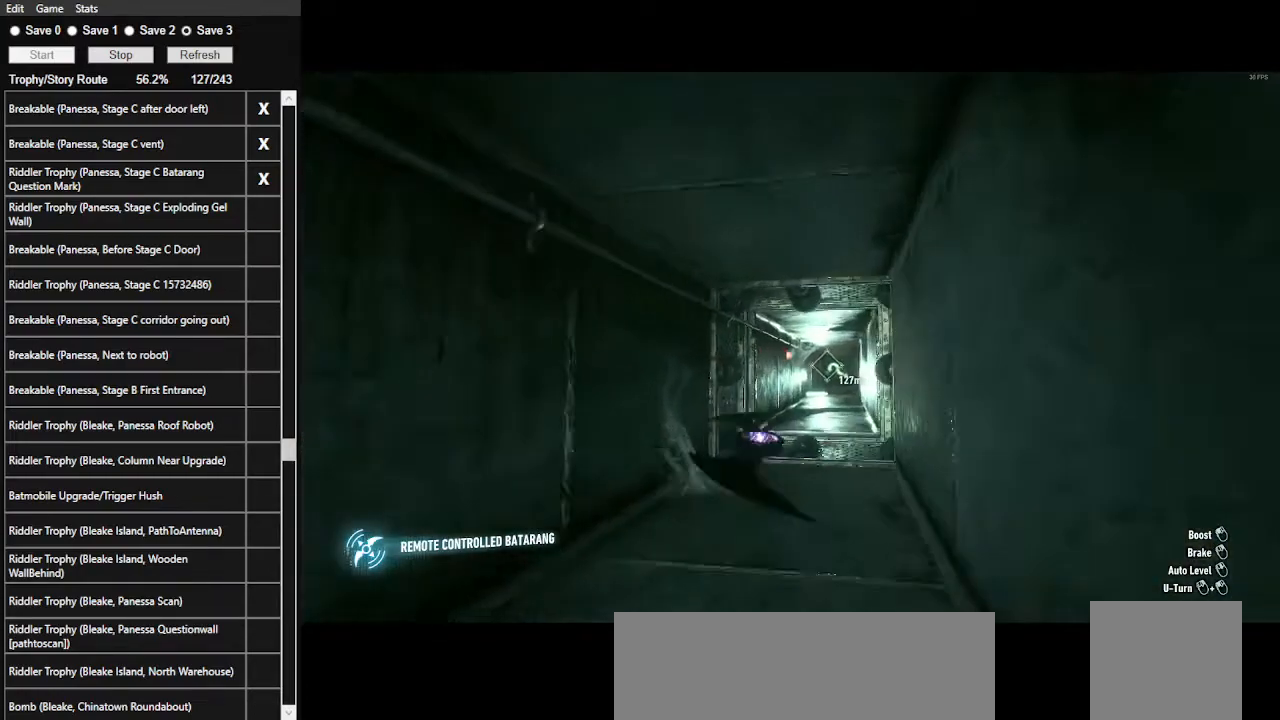
{"keys": [], "mouse": [], "mouse_move": "still", "events": []}
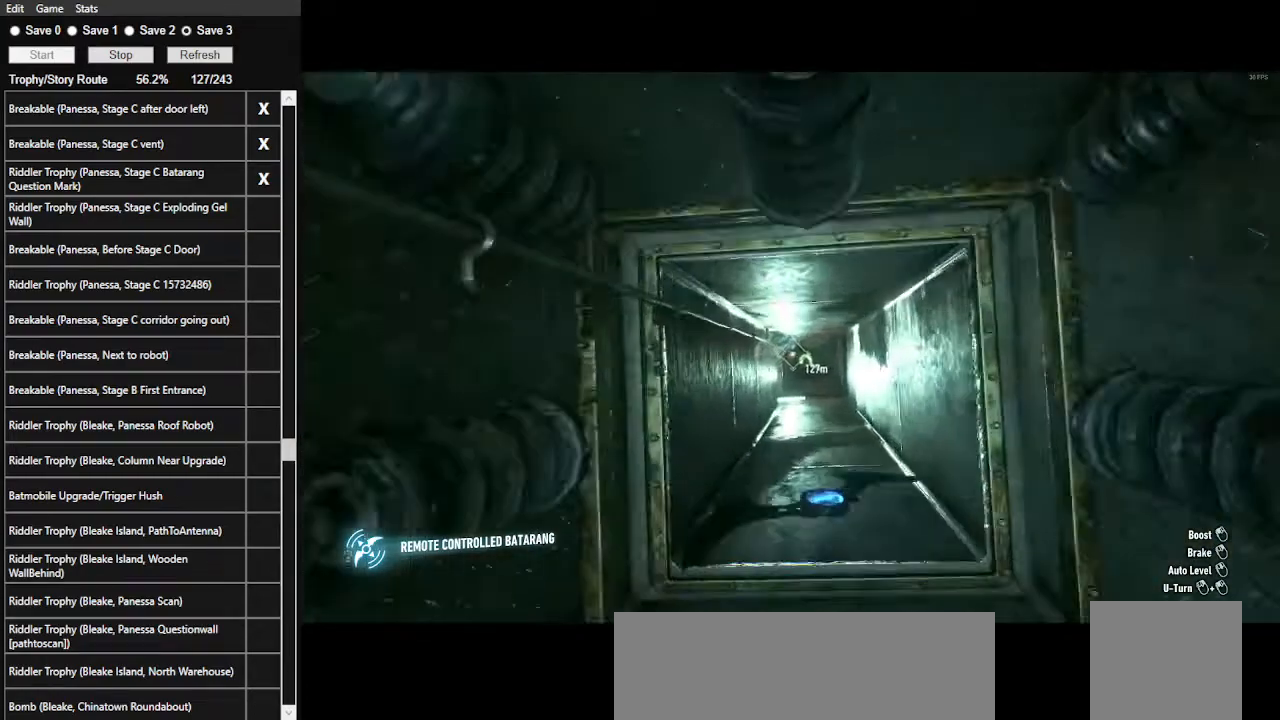
{"keys": [], "mouse": [], "mouse_move": "still", "events": []}
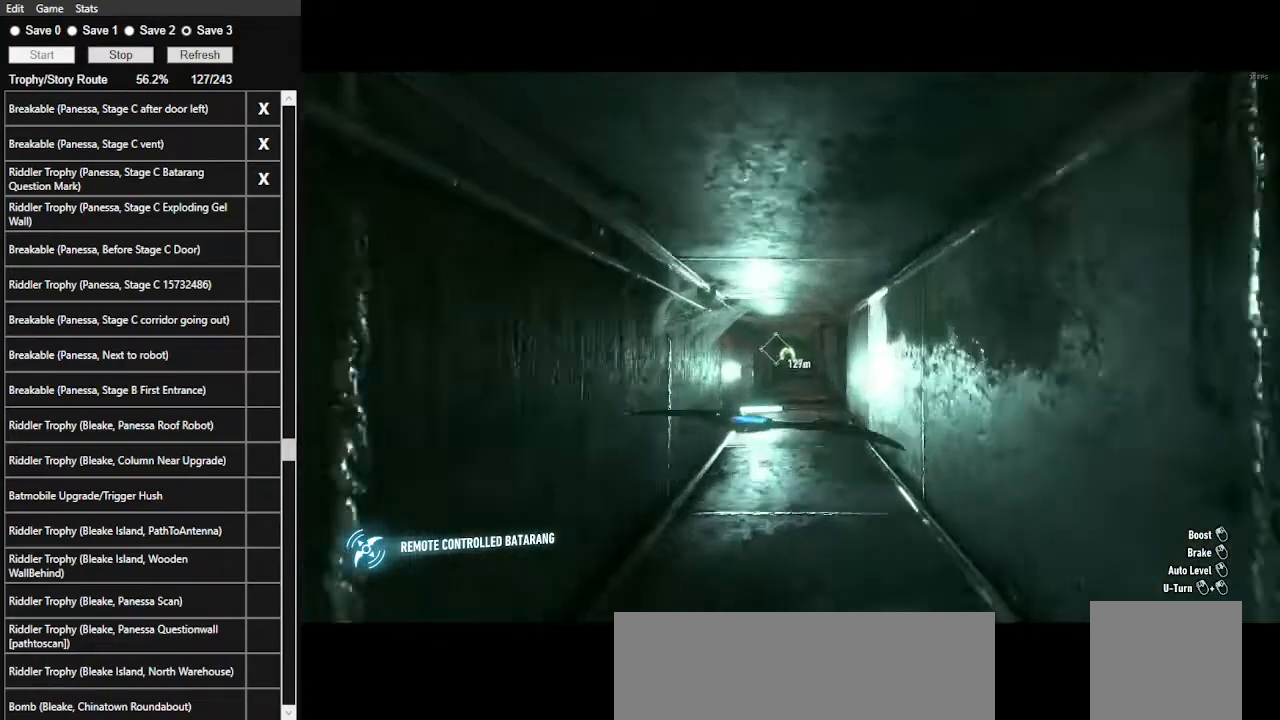
{"keys": [], "mouse": [], "mouse_move": "still", "events": []}
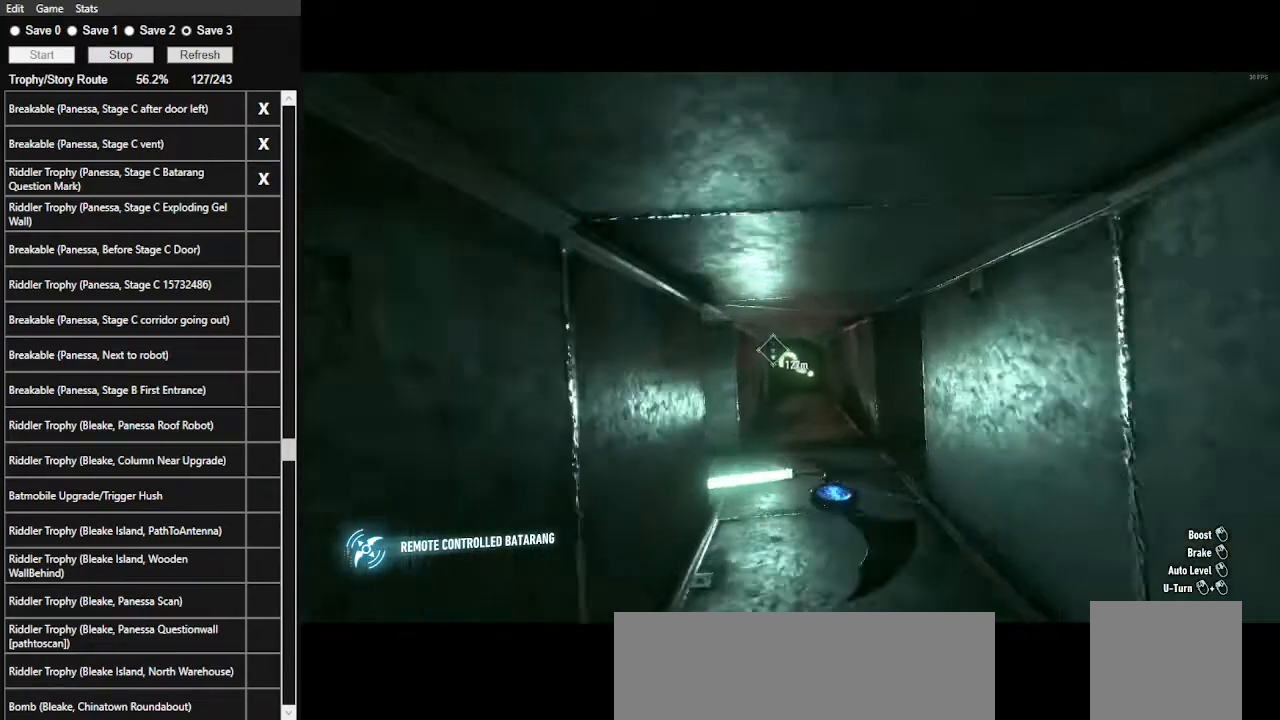
{"keys": [], "mouse": [], "mouse_move": "still", "events": [[100, "space", "down"], [234, "space", "up"]]}
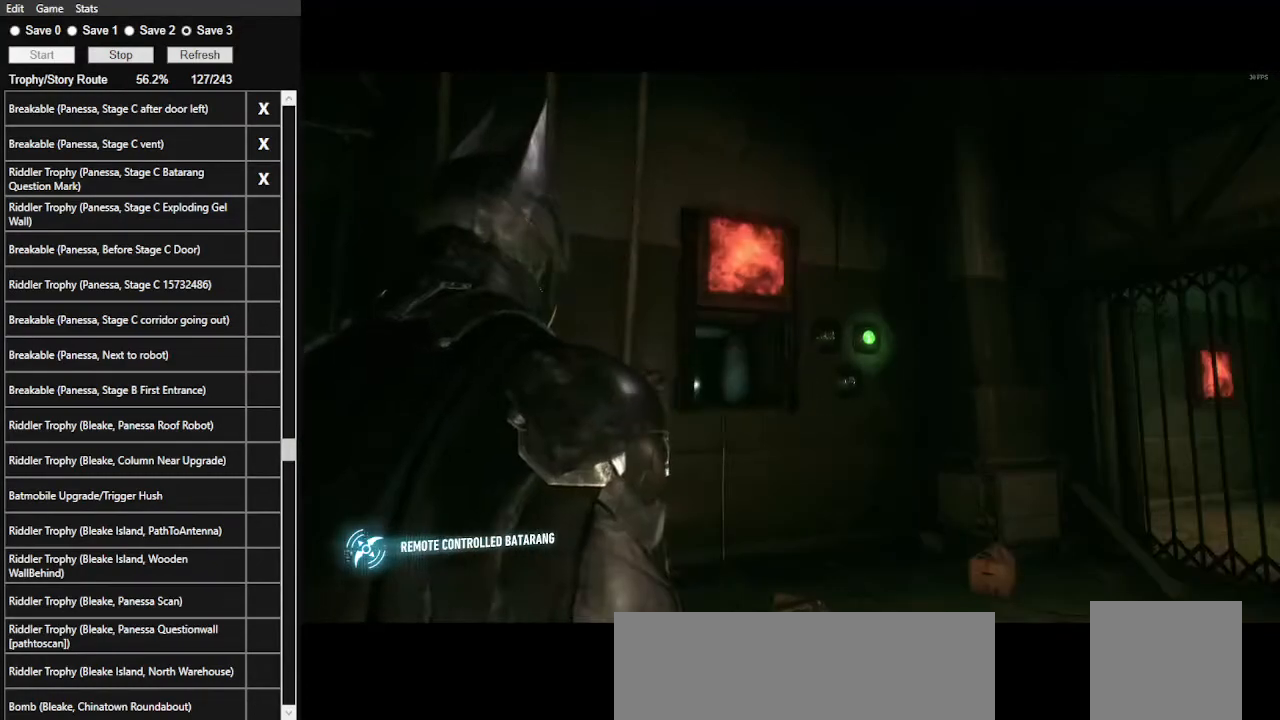
{"keys": [], "mouse": ["right"], "mouse_move": "still", "events": [[300, "mouse_right", "down"]]}
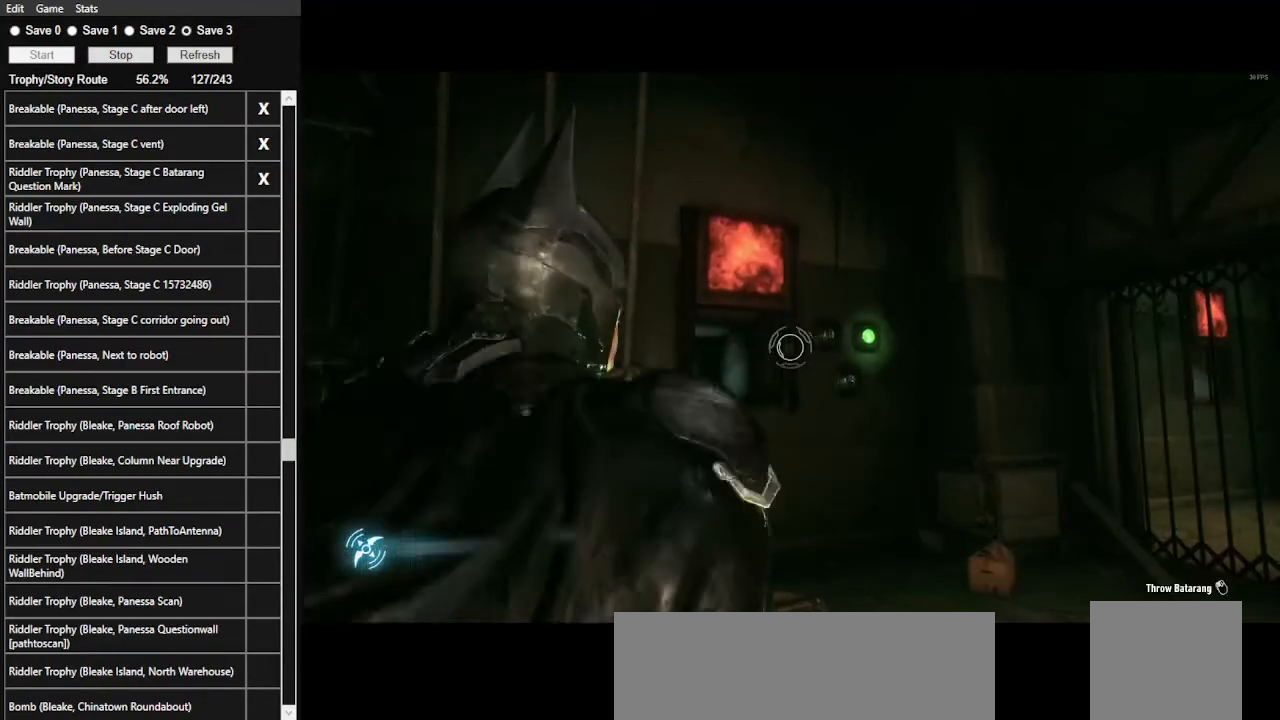
{"keys": [], "mouse": [], "mouse_move": "still", "events": [[34, "mouse_left", "down"], [167, "mouse_left", "up"], [467, "mouse_right", "up"]]}
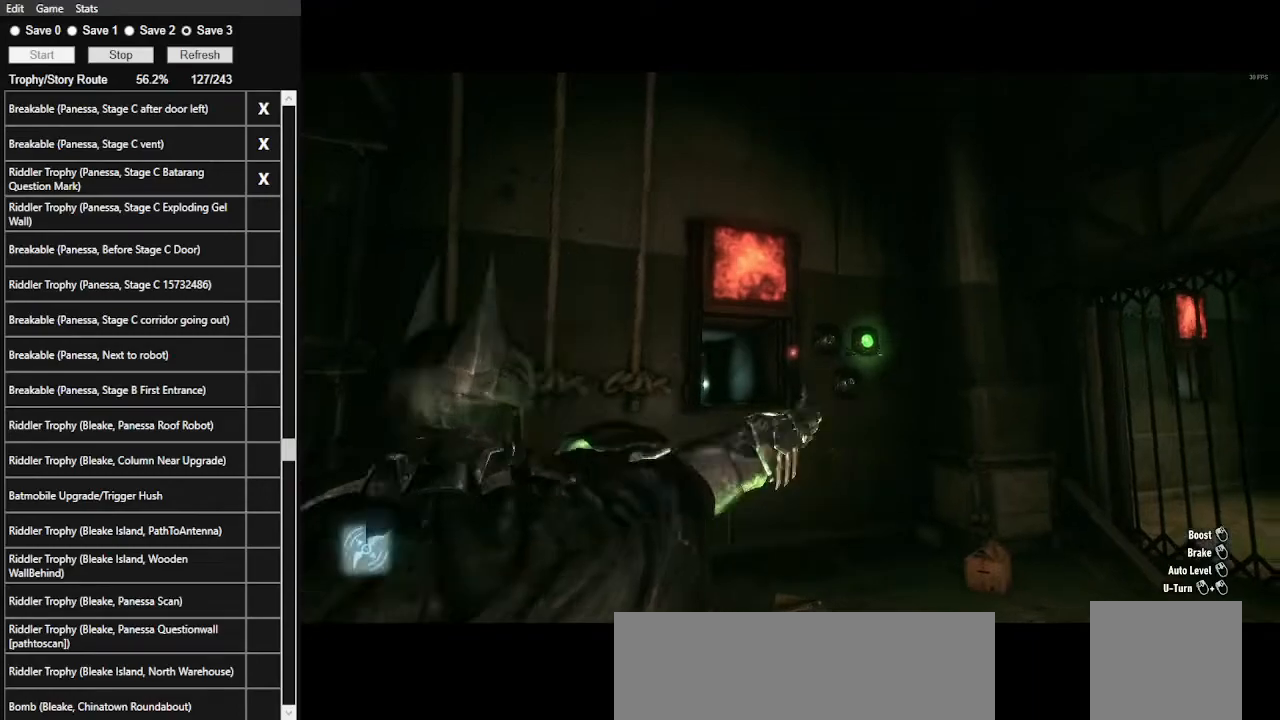
{"keys": [], "mouse": [], "mouse_move": "still", "events": []}
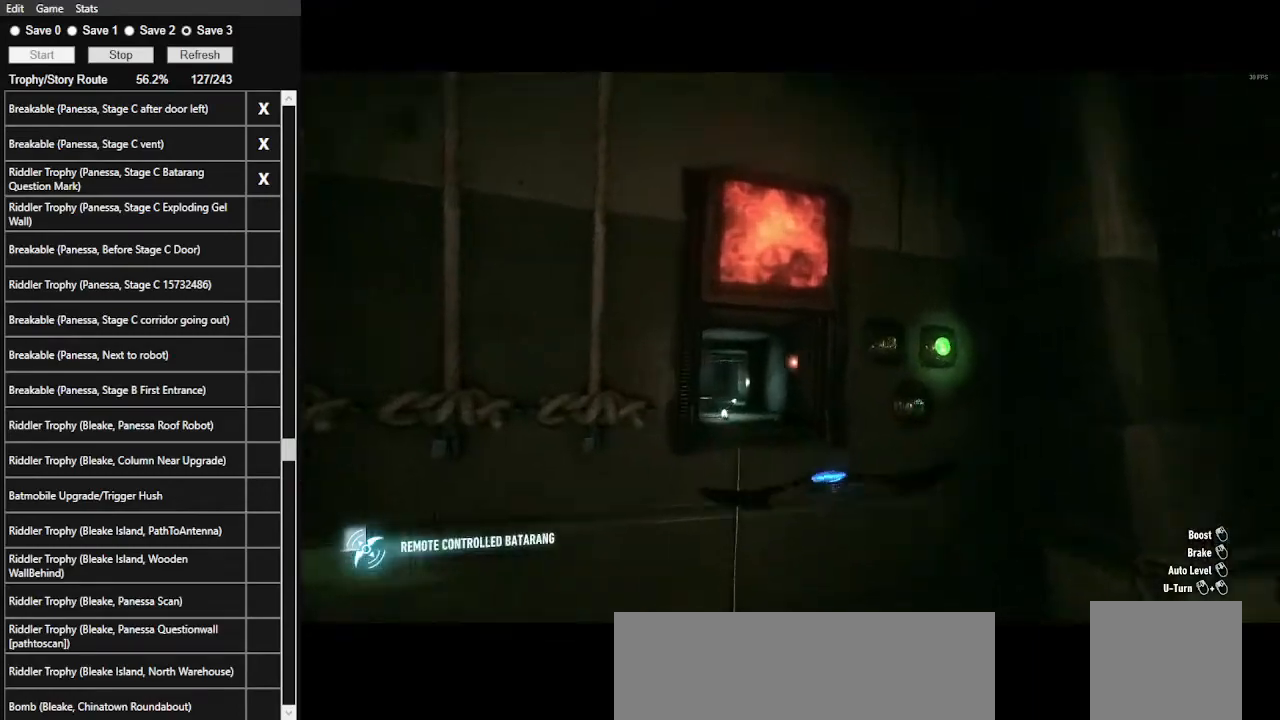
{"keys": [], "mouse": [], "mouse_move": "still", "events": [[367, "mouse_left", "down"], [400, "mouse_left", "up"]]}
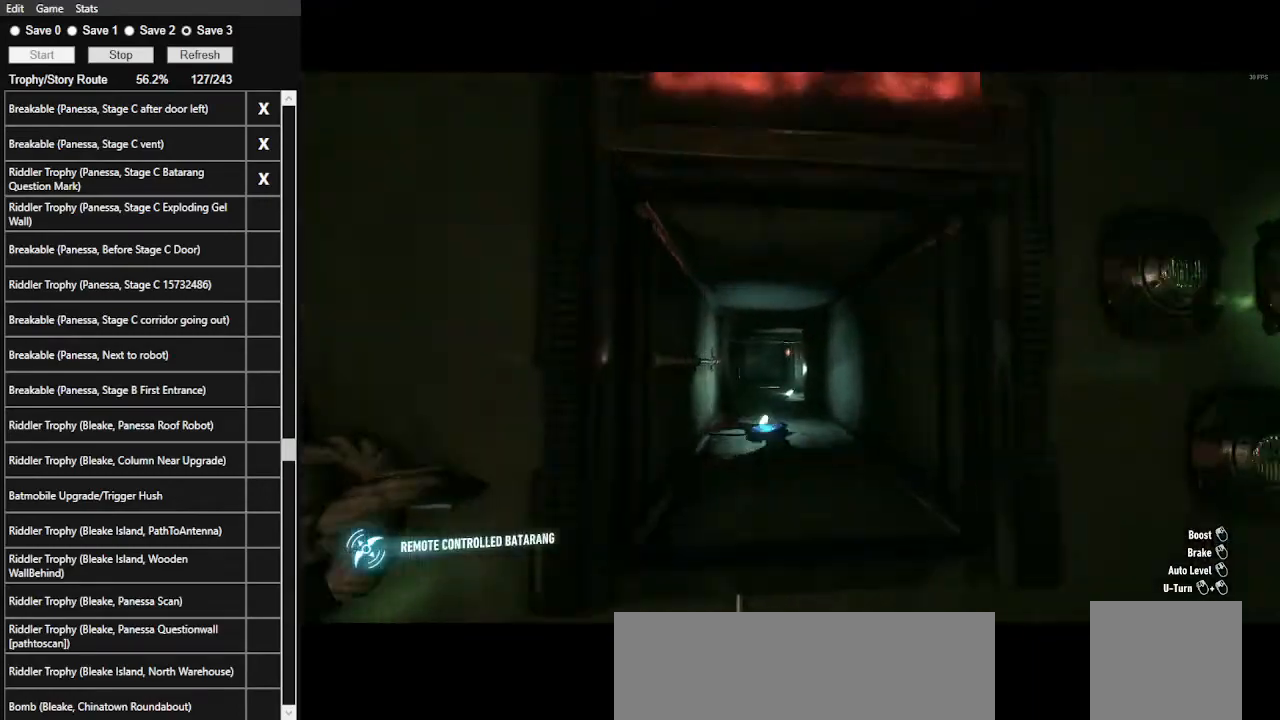
{"keys": [], "mouse": [], "mouse_move": "still", "events": []}
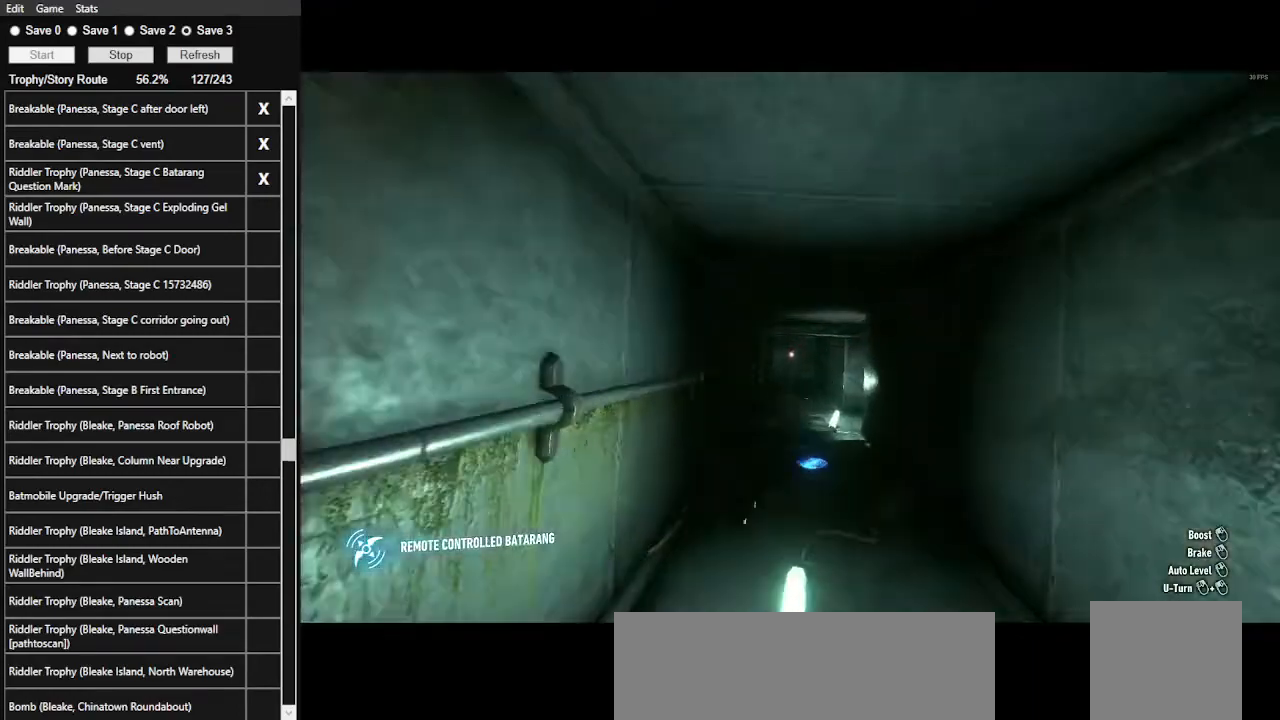
{"keys": [], "mouse": ["right"], "mouse_move": "still", "events": [[367, "mouse_right", "down"]]}
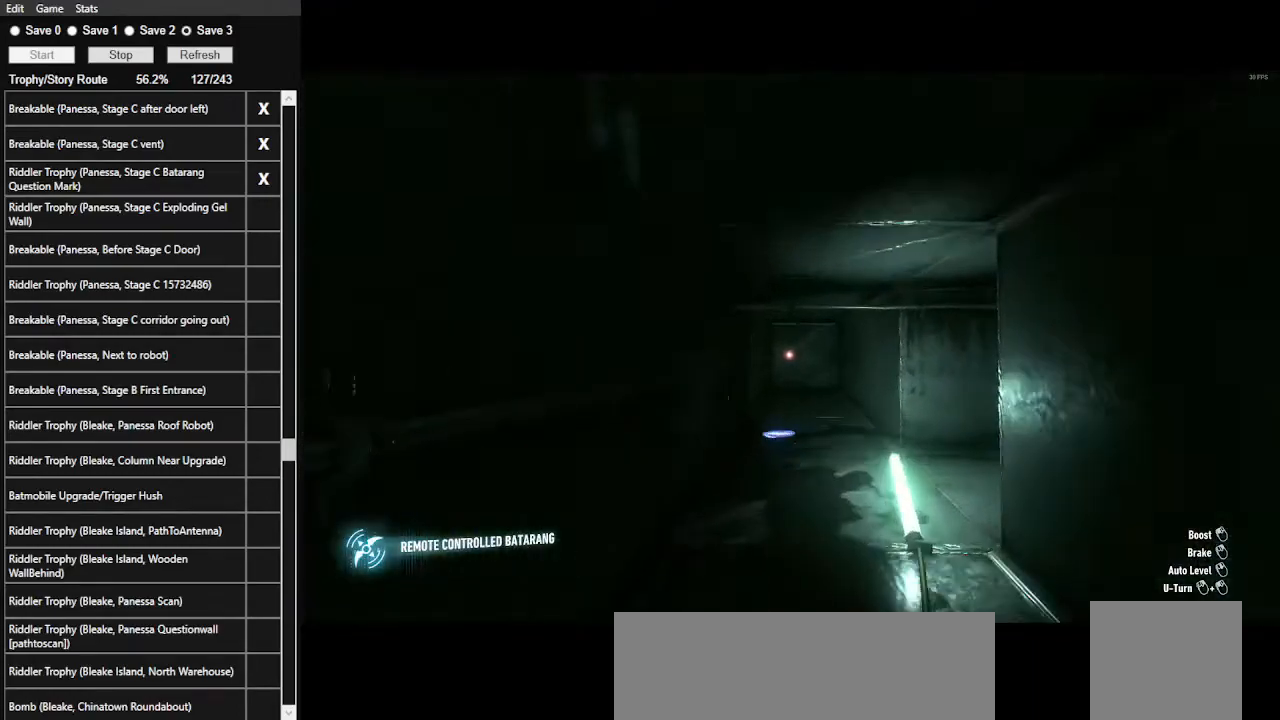
{"keys": [], "mouse": ["right"], "mouse_move": "right", "events": []}
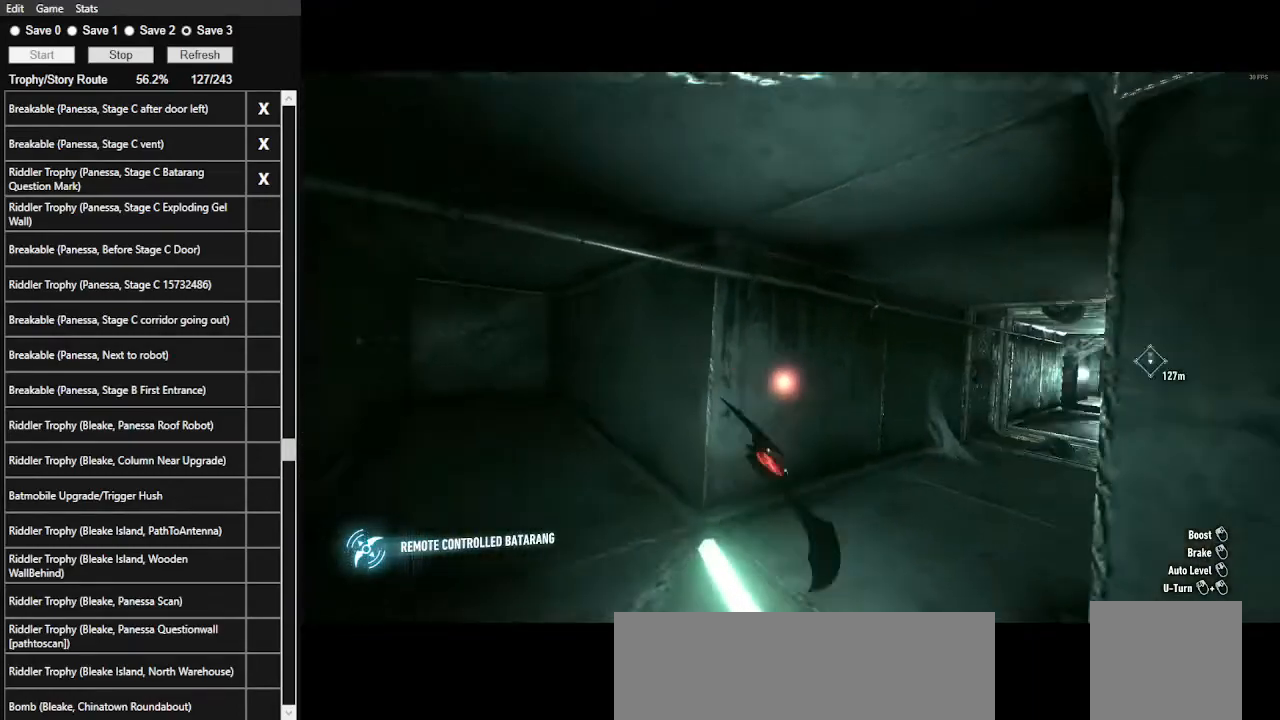
{"keys": [], "mouse": [], "mouse_move": "still", "events": [[367, "mouse_right", "up"]]}
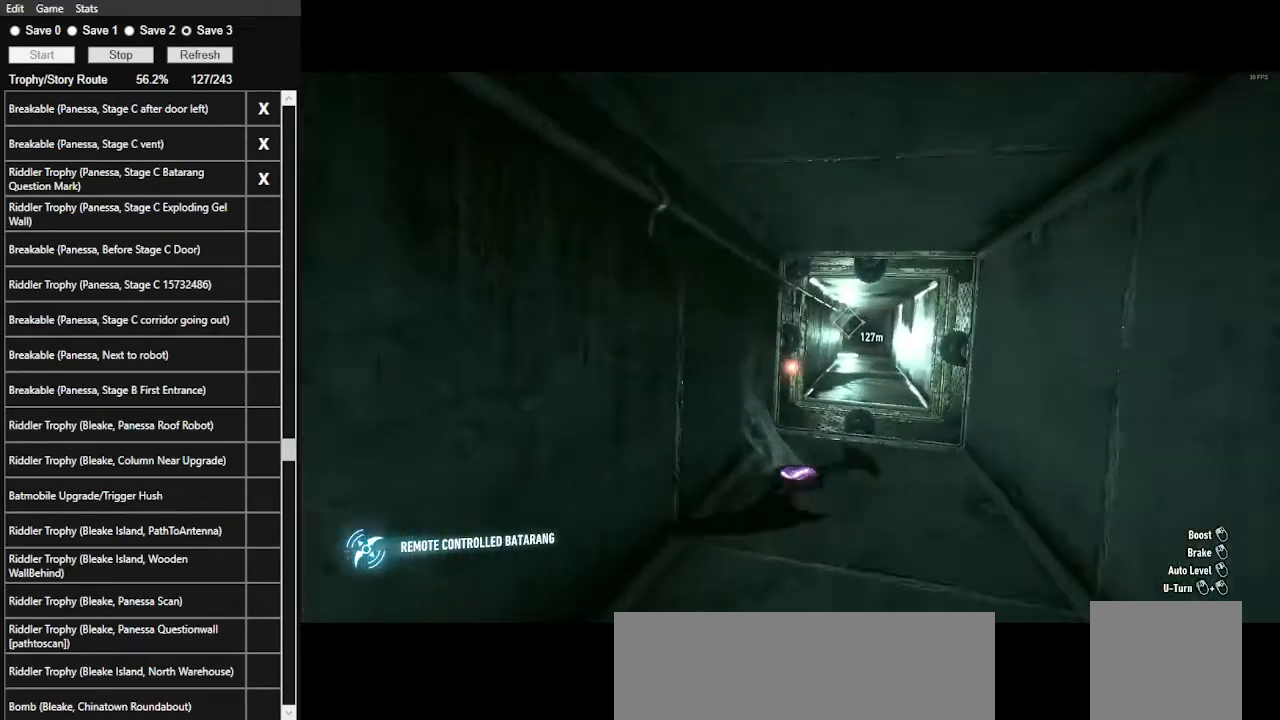
{"keys": [], "mouse": [], "mouse_move": "still", "events": []}
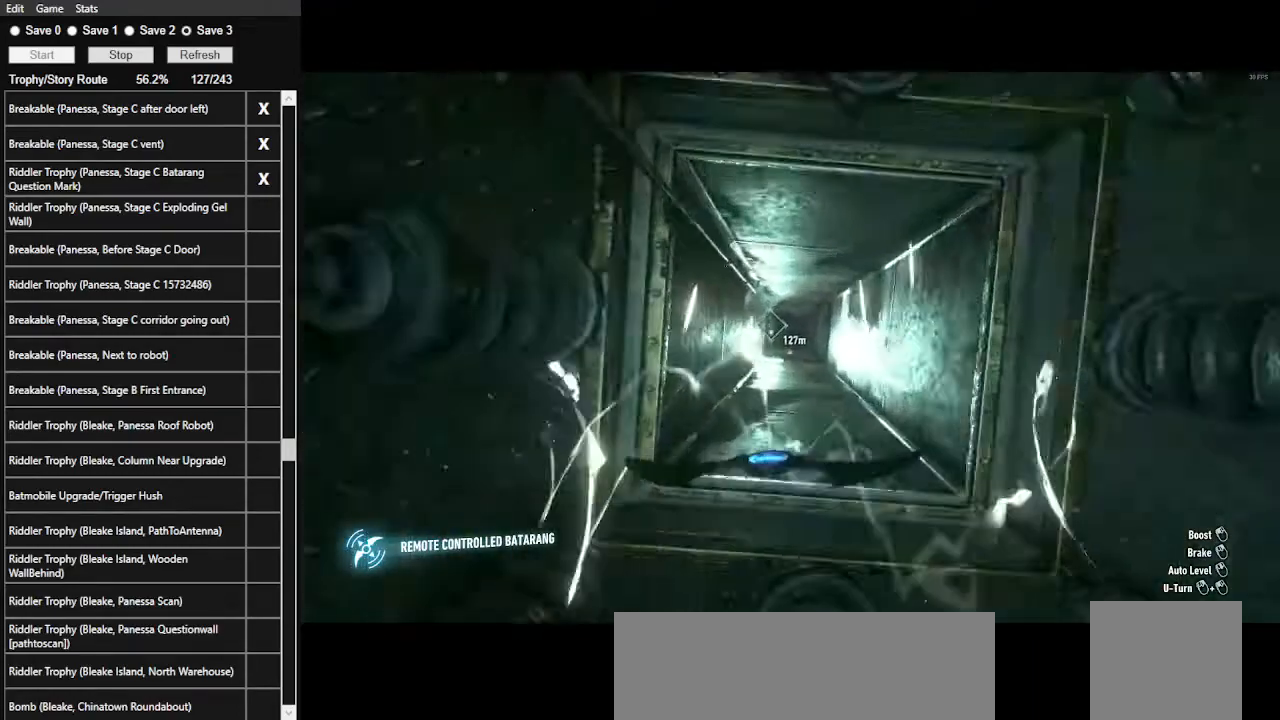
{"keys": [], "mouse": [], "mouse_move": "still", "events": []}
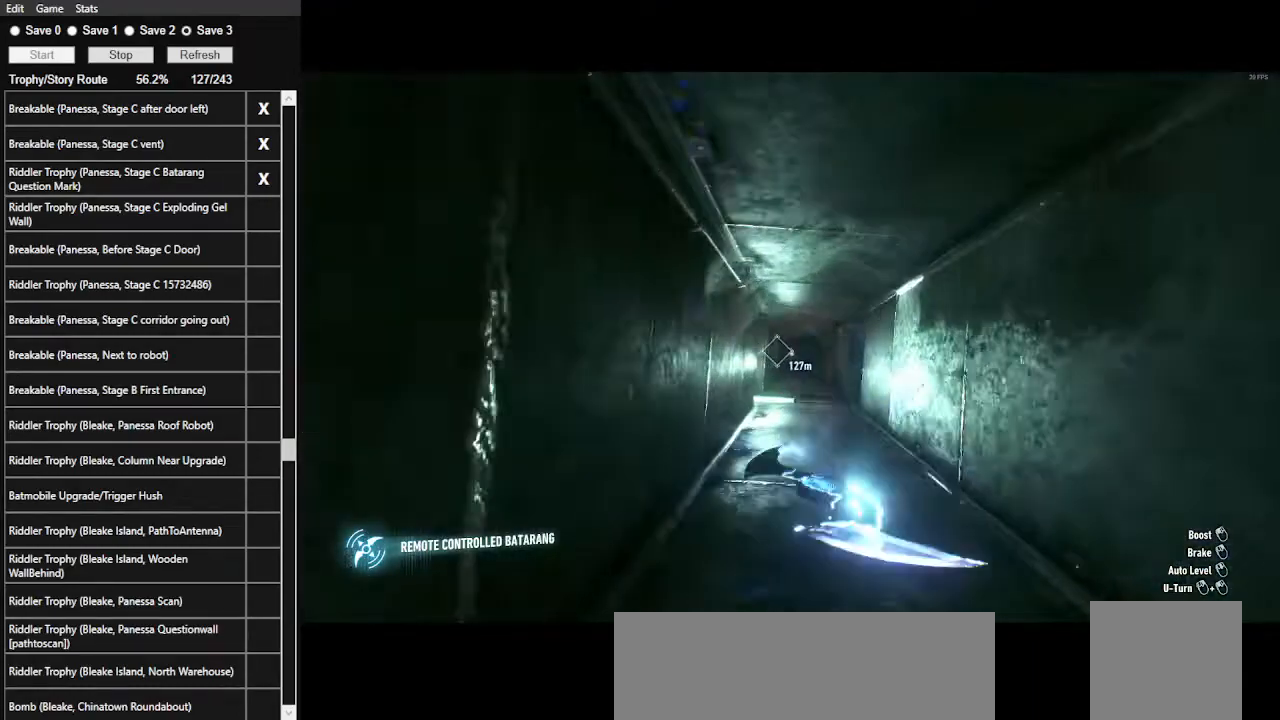
{"keys": [], "mouse": [], "mouse_move": "still", "events": []}
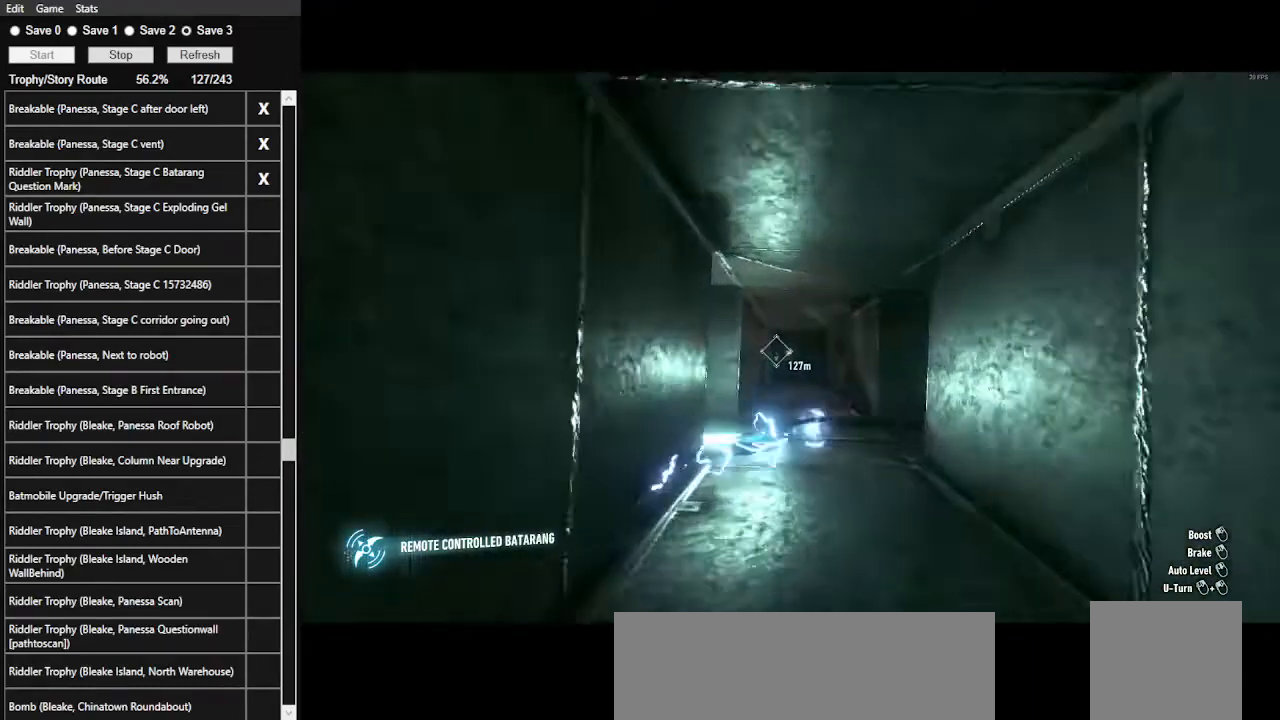
{"keys": [], "mouse": ["right"], "mouse_move": "right", "events": [[167, "mouse_right", "down"]]}
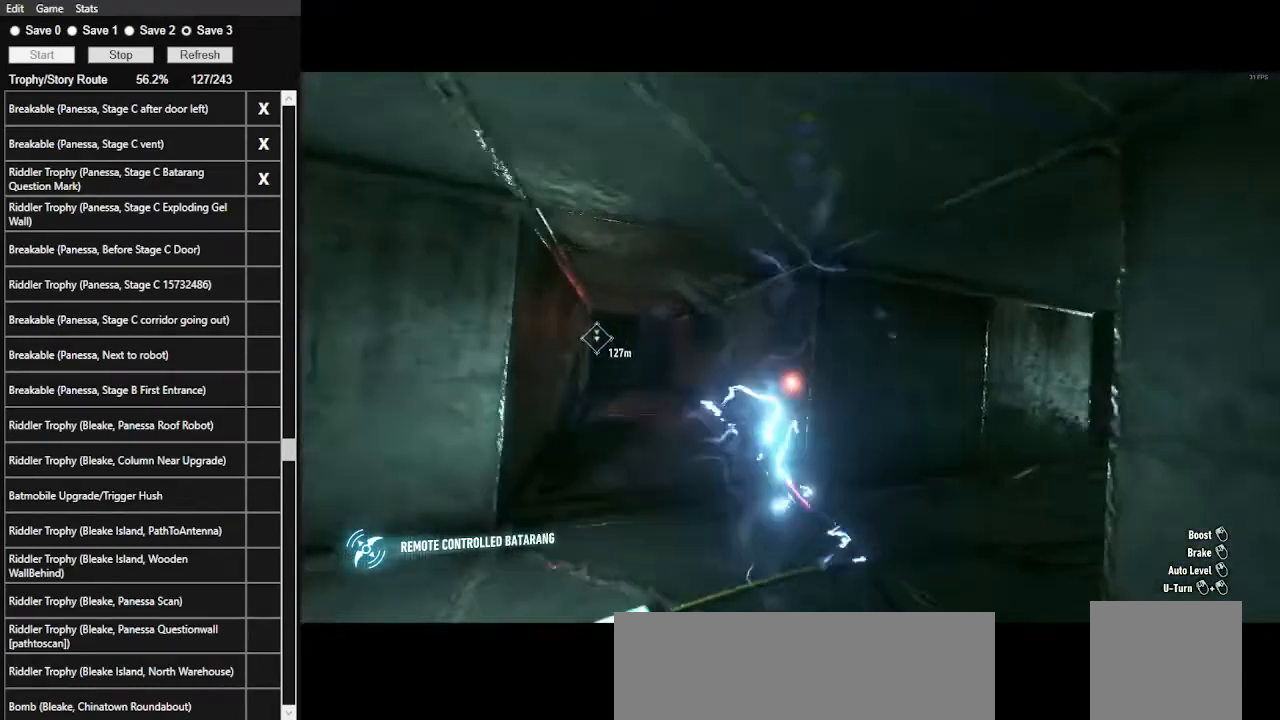
{"keys": [], "mouse": ["right"], "mouse_move": "still", "events": []}
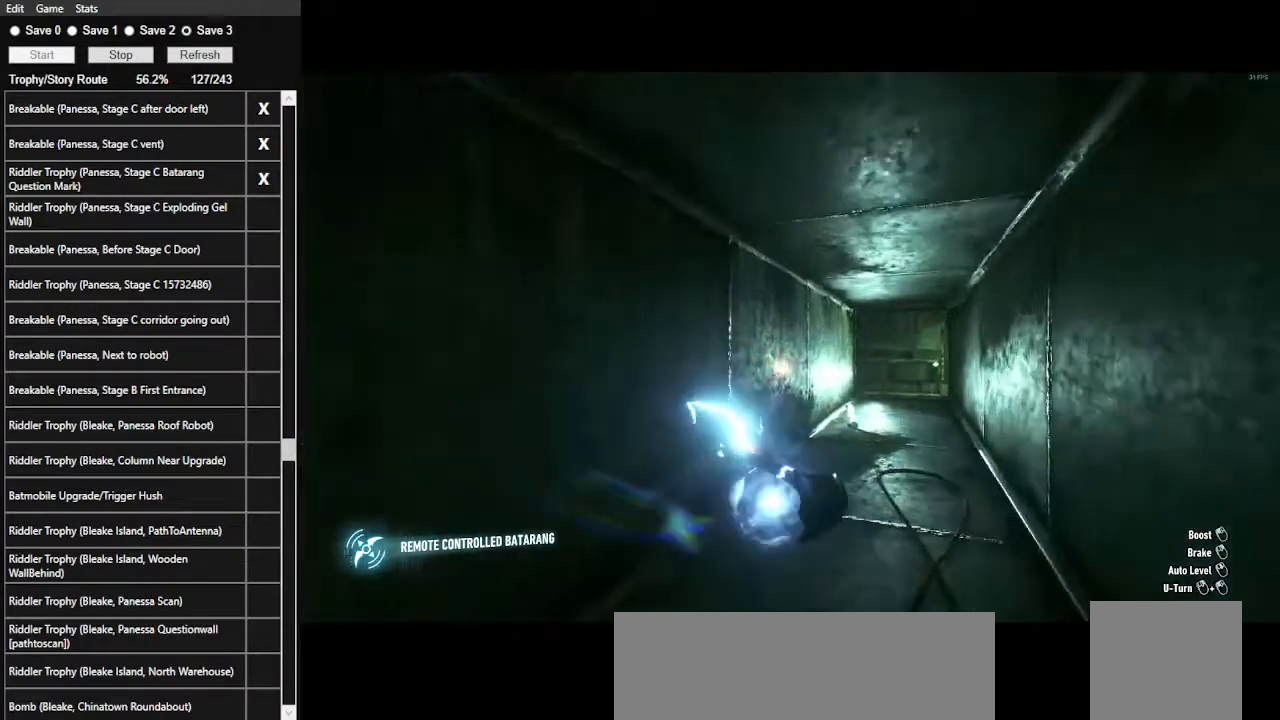
{"keys": [], "mouse": ["right"], "mouse_move": "still", "events": []}
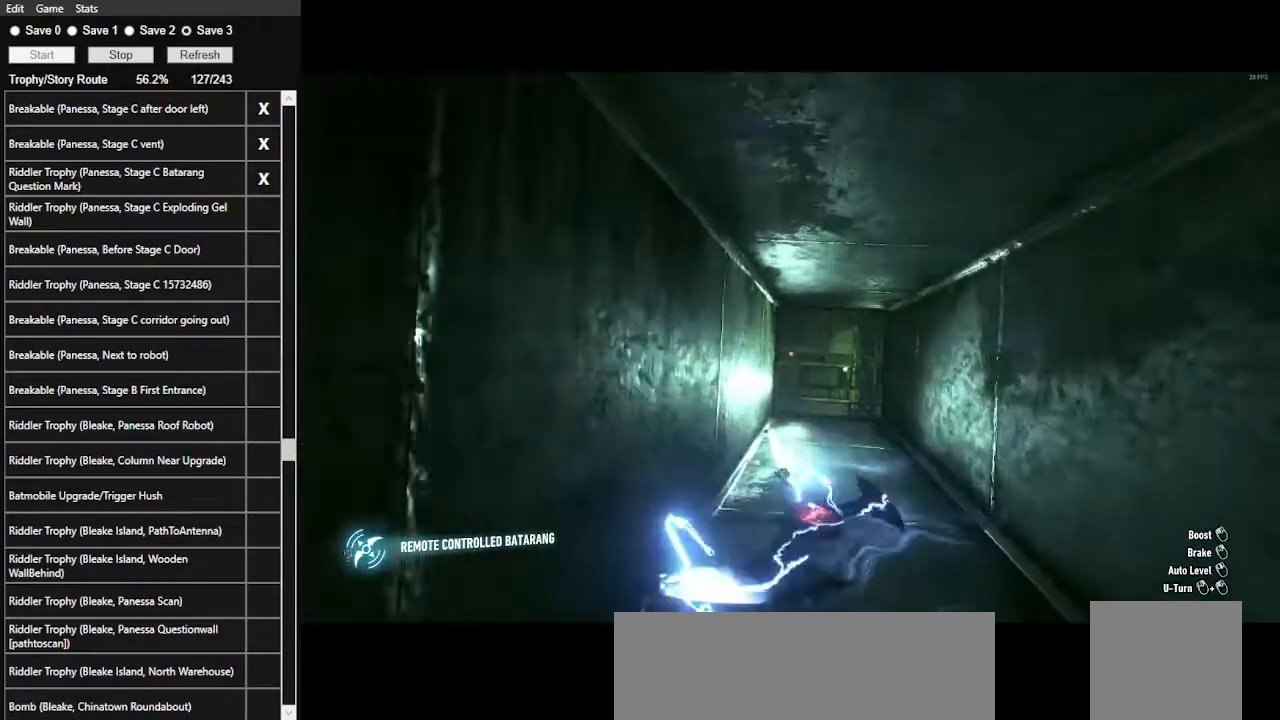
{"keys": [], "mouse": ["right"], "mouse_move": "still", "events": []}
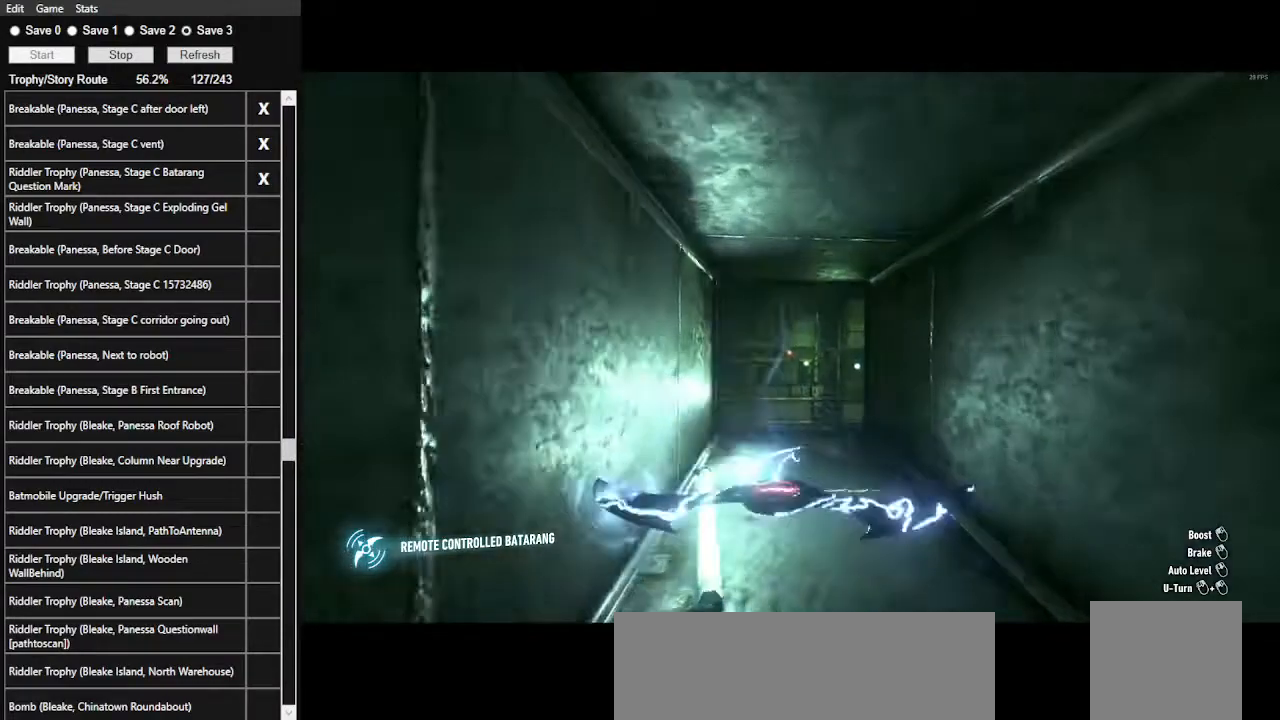
{"keys": [], "mouse": ["right"], "mouse_move": "still", "events": []}
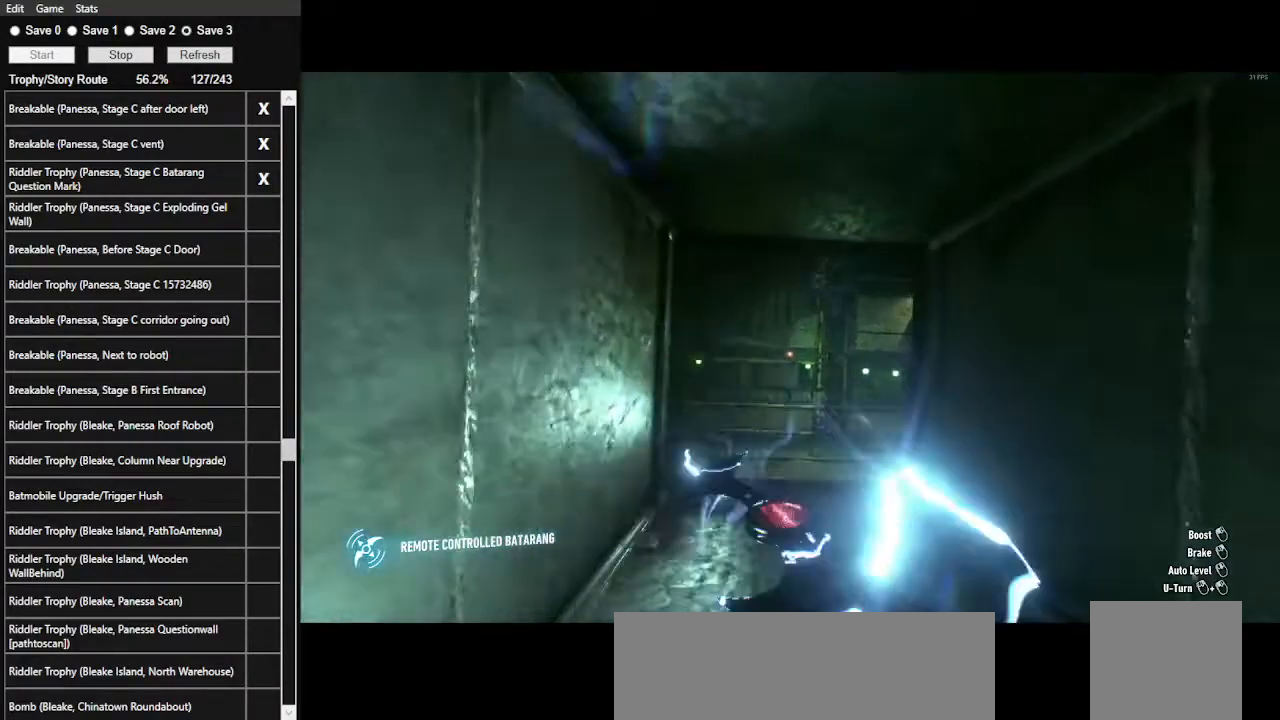
{"keys": [], "mouse": [], "mouse_move": "up-right", "events": [[167, "mouse_right", "up"]]}
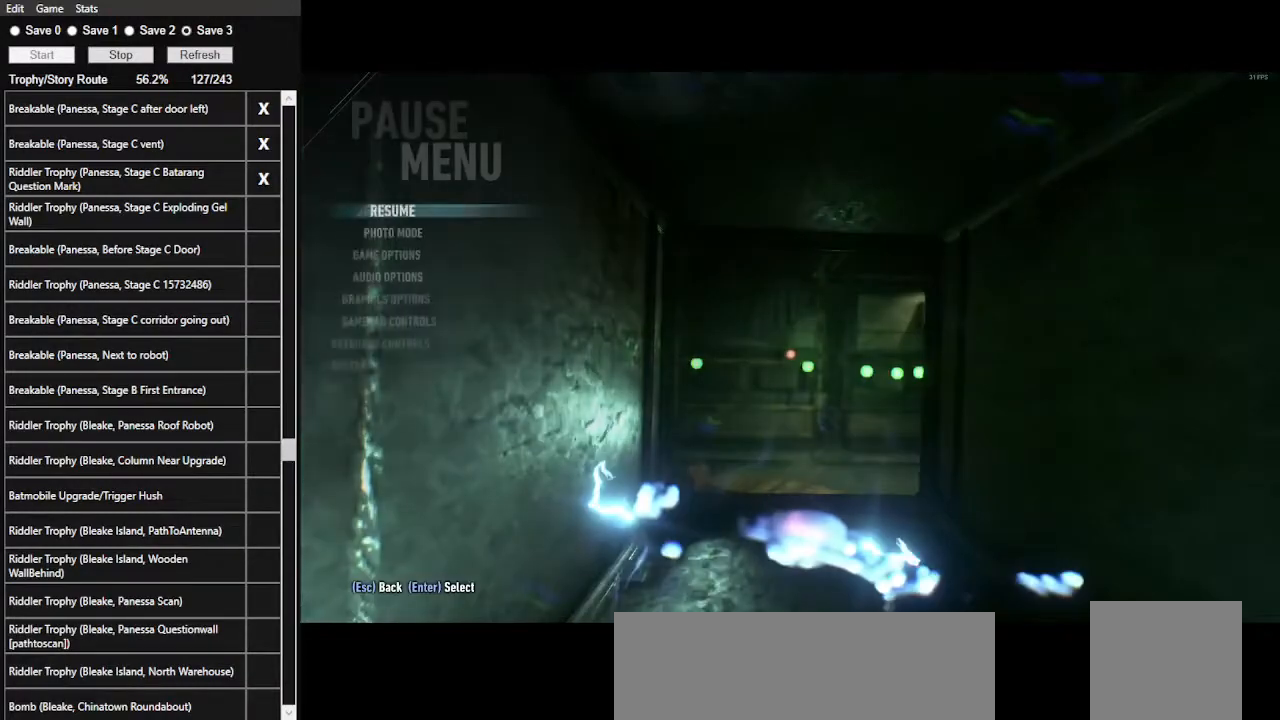
{"keys": [], "mouse": [], "mouse_move": "up-left", "events": []}
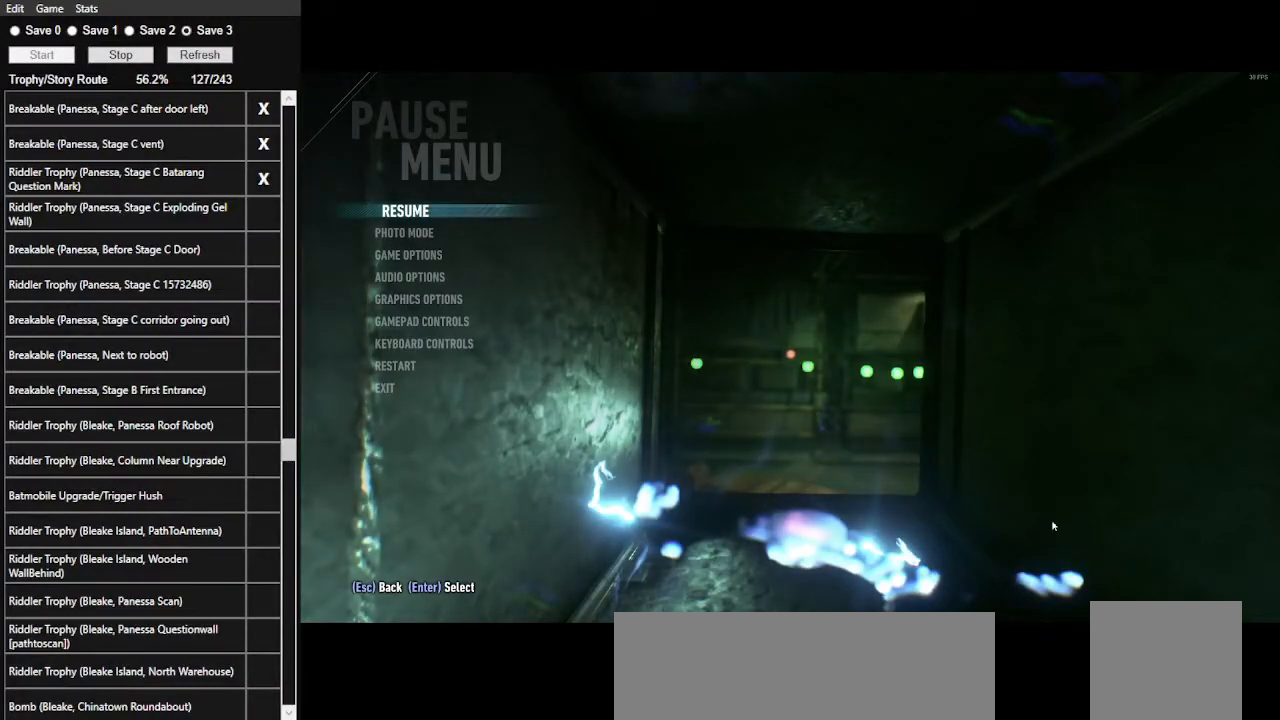
{"keys": [], "mouse": [], "mouse_move": "left", "events": []}
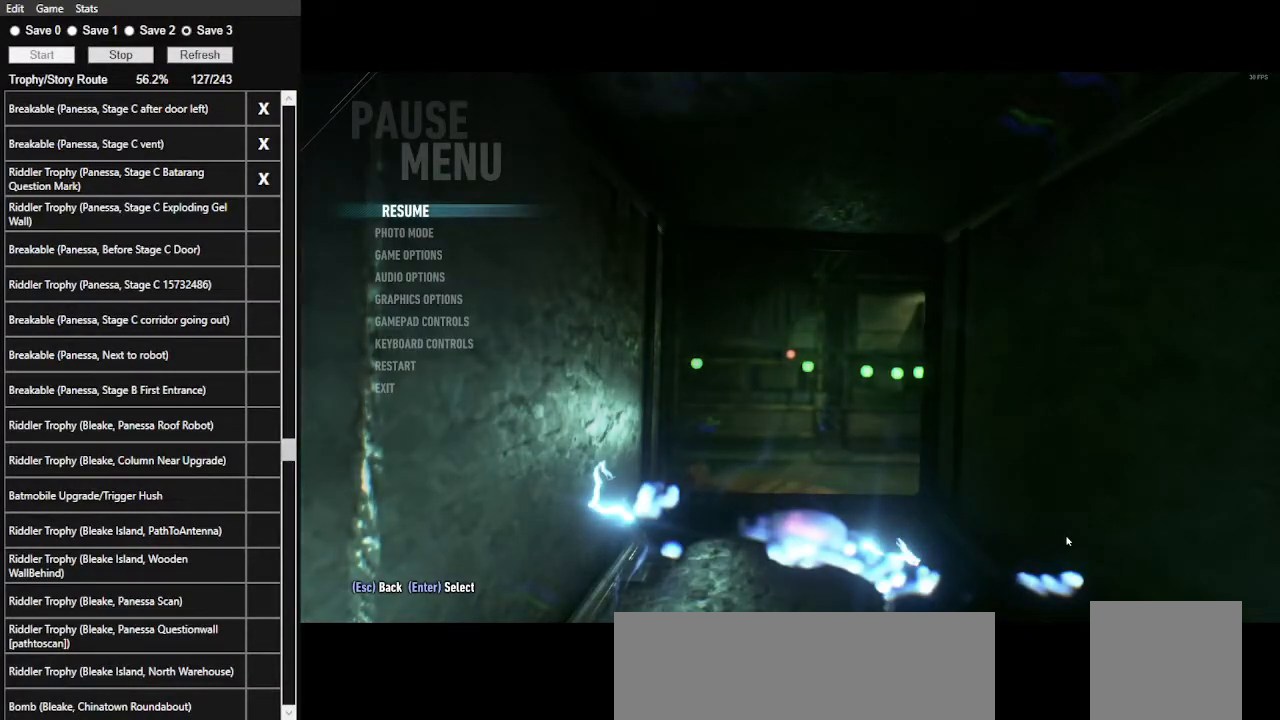
{"keys": [], "mouse": [], "mouse_move": "still", "events": []}